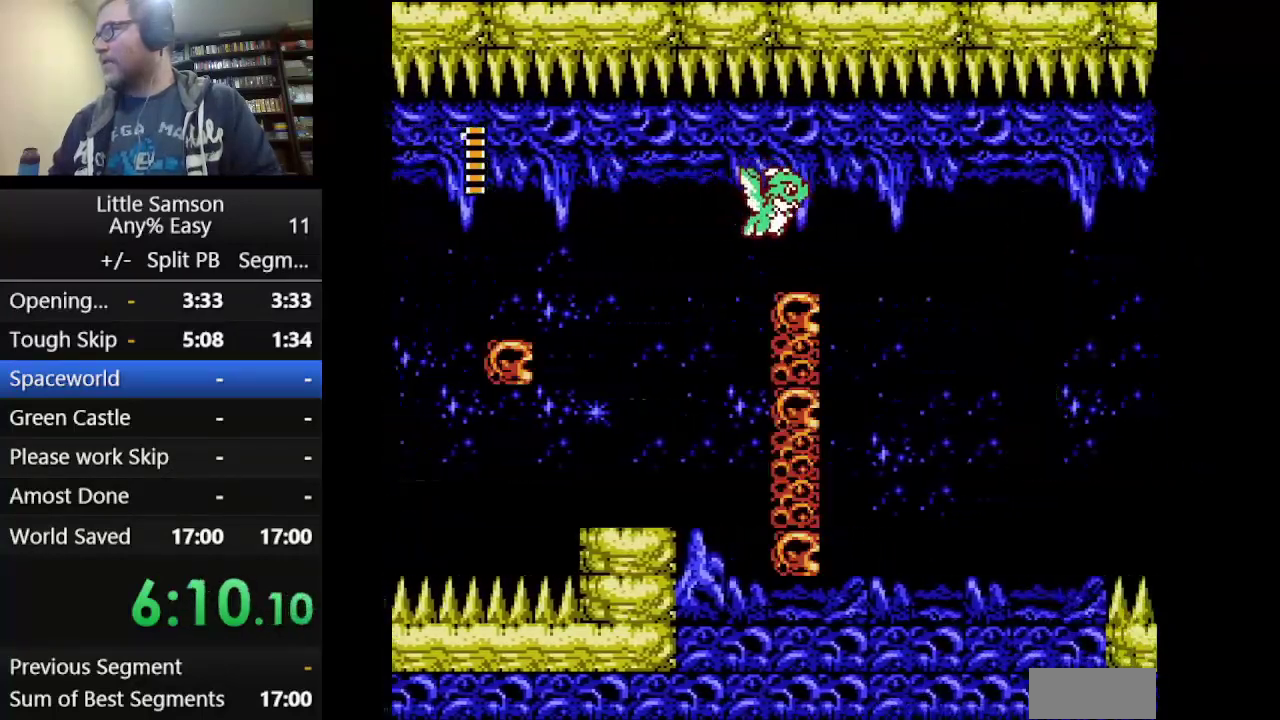
Gameplay with a controller (Nintendo layout); each line is a JSON object with the inputs held at the frame after it. "events" lists button and stick changes between this image and that frame as [ms after this image, input, new state], when the widget could be followed in between. Not read: L3 R3.
{"buttons": ["A", "DPAD_RIGHT"], "events": [[83, "DPAD_RIGHT", "up"], [334, "DPAD_RIGHT", "down"], [417, "A", "down"]]}
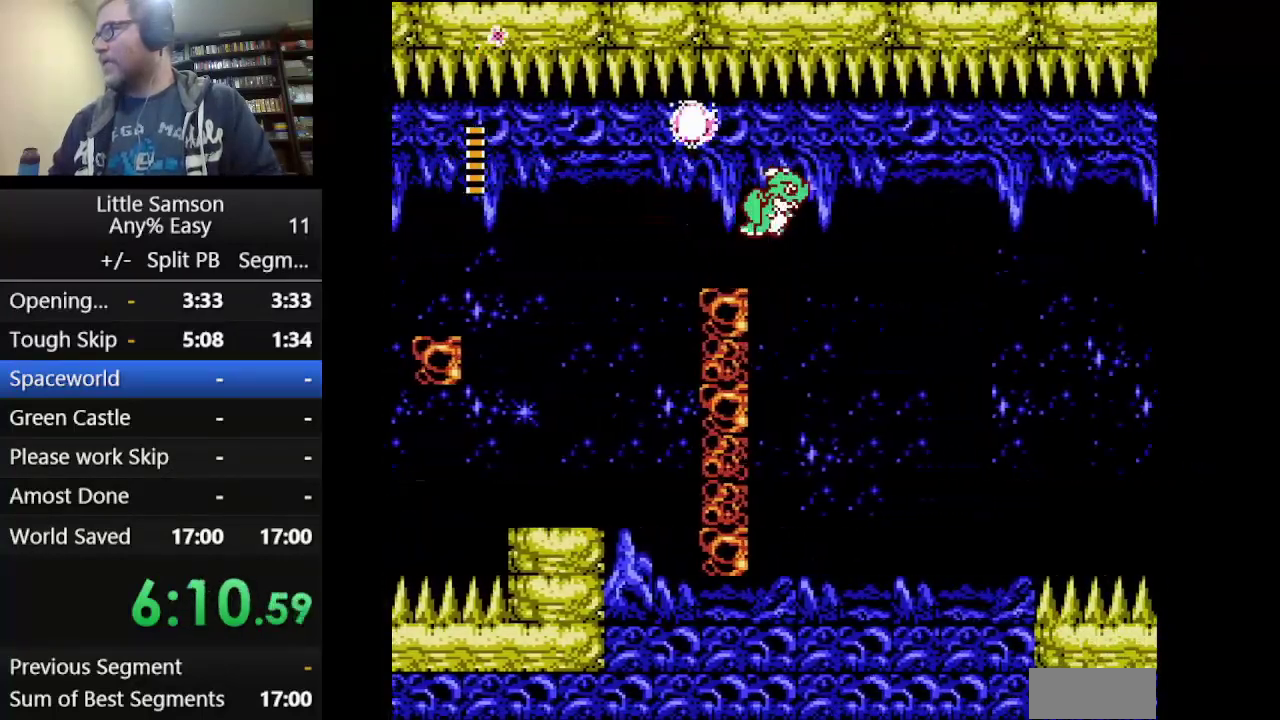
{"buttons": ["A", "DPAD_RIGHT"], "events": [[42, "A", "up"], [126, "A", "down"]]}
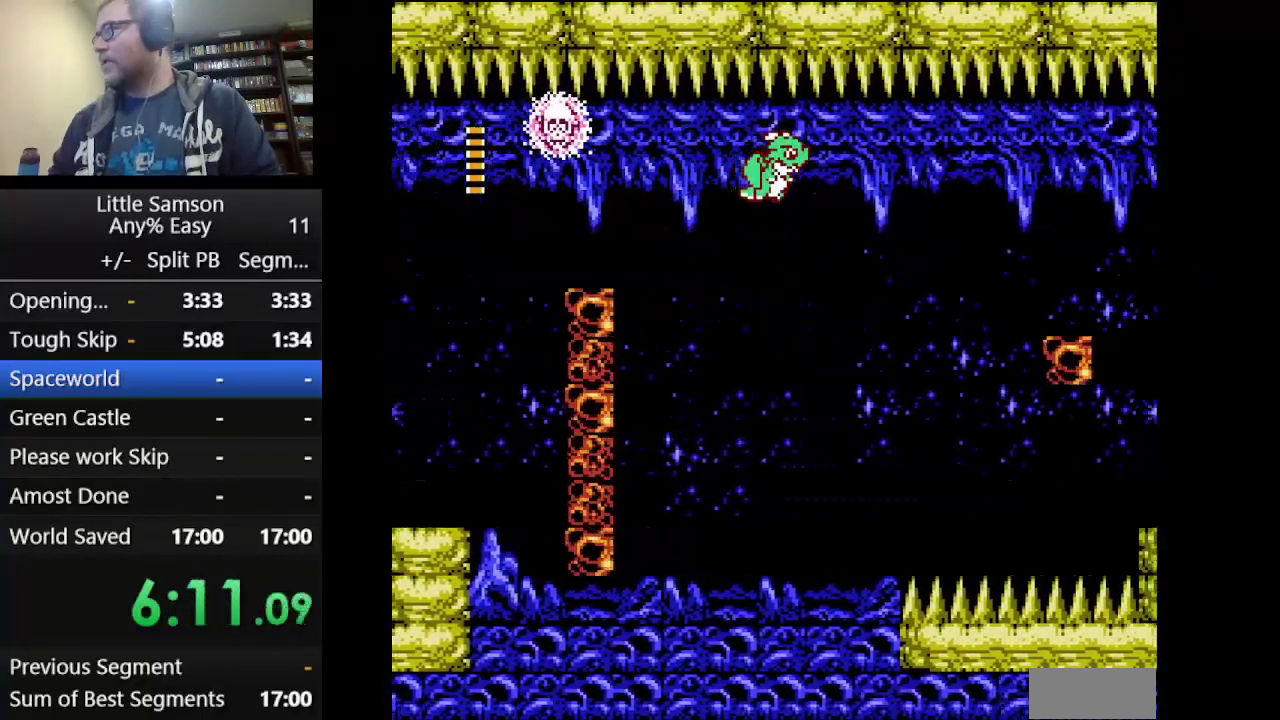
{"buttons": ["A", "DPAD_RIGHT"], "events": []}
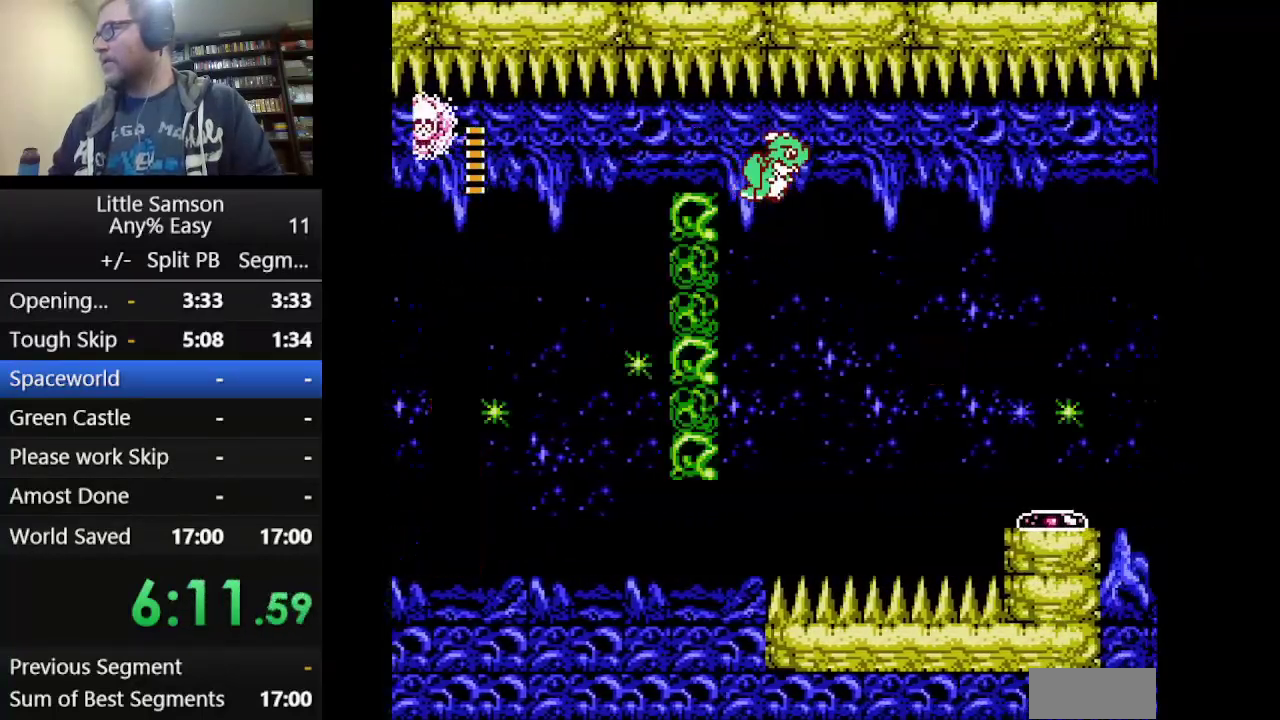
{"buttons": ["DPAD_RIGHT"], "events": [[292, "A", "up"]]}
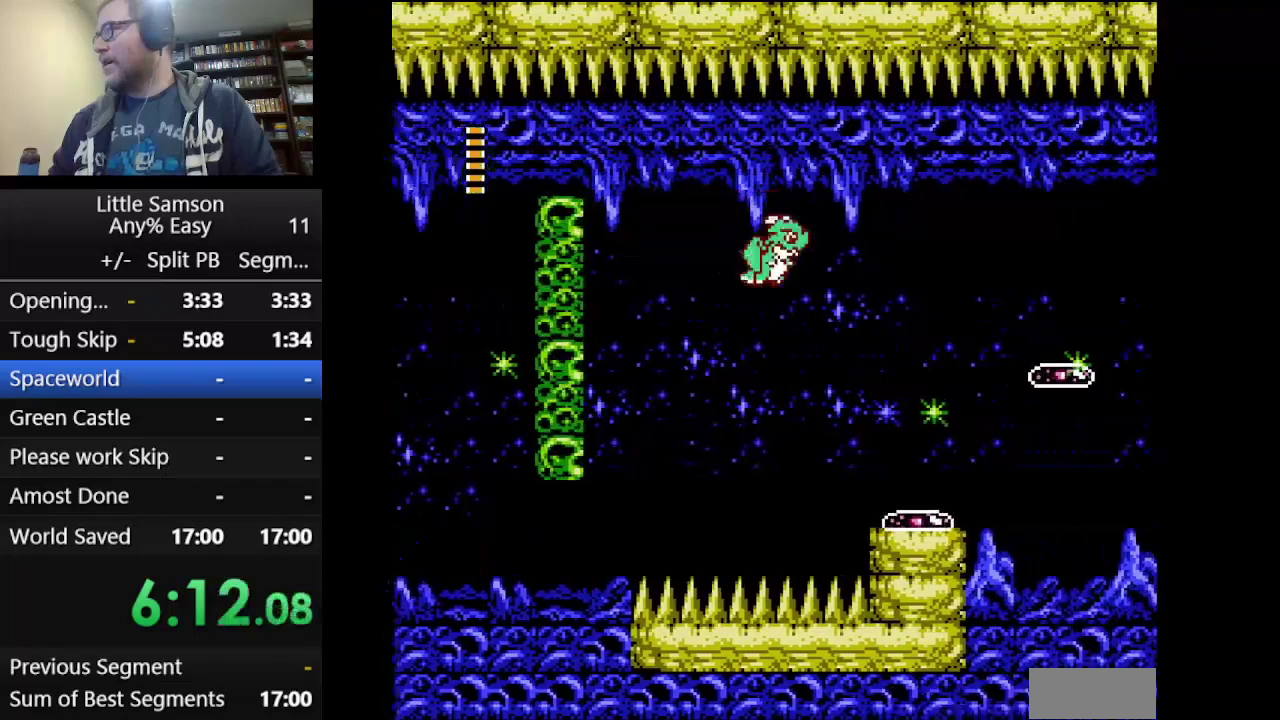
{"buttons": ["A", "DPAD_RIGHT"], "events": [[208, "A", "down"], [334, "A", "up"], [459, "A", "down"]]}
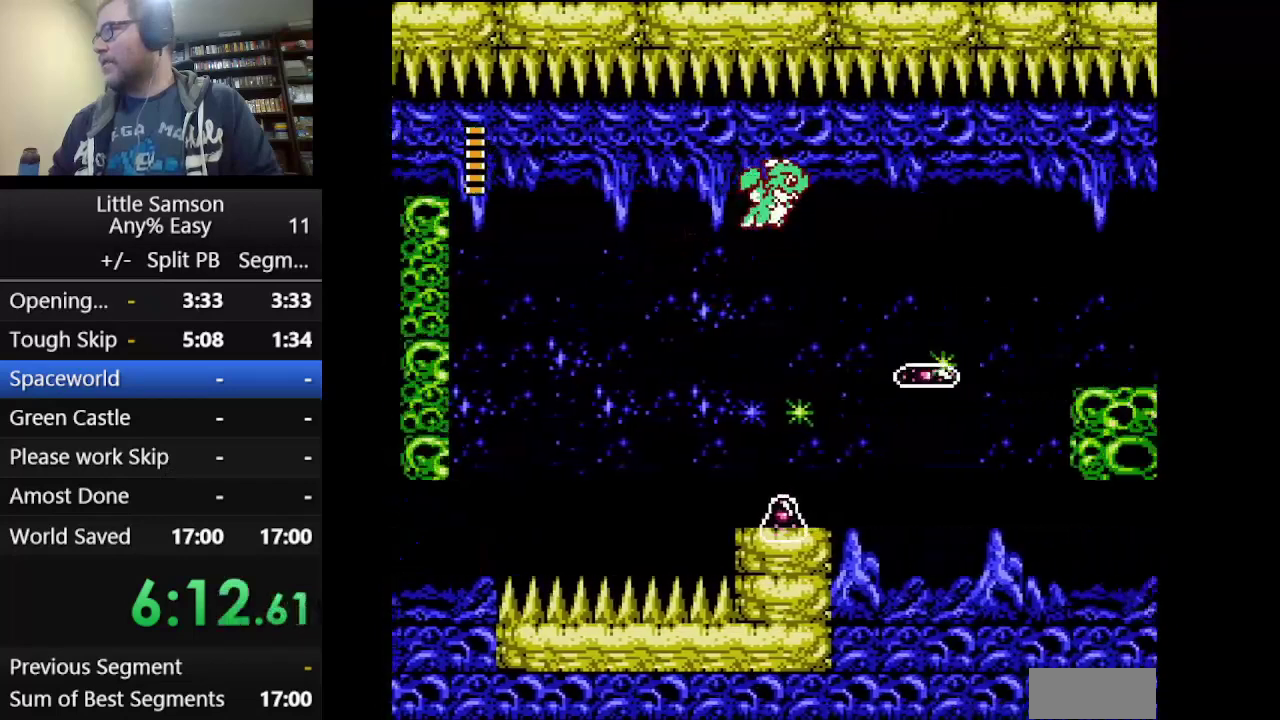
{"buttons": ["A", "DPAD_RIGHT"], "events": []}
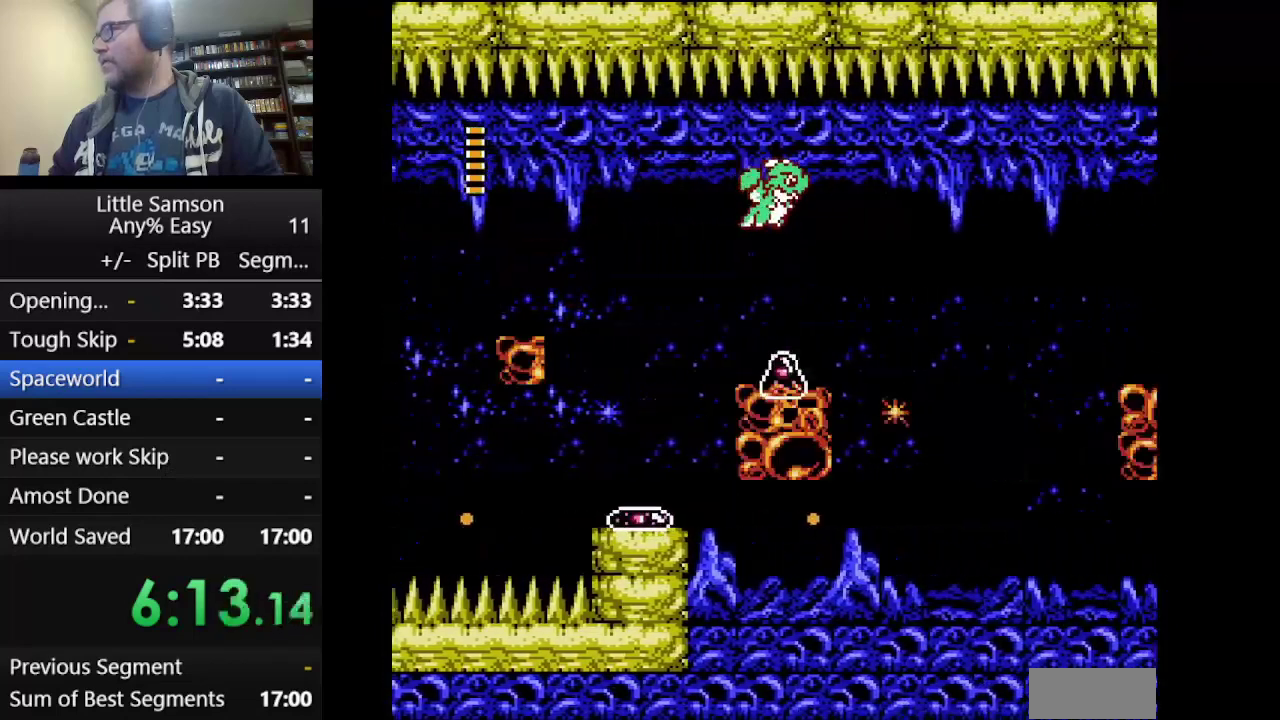
{"buttons": ["A", "DPAD_RIGHT"], "events": []}
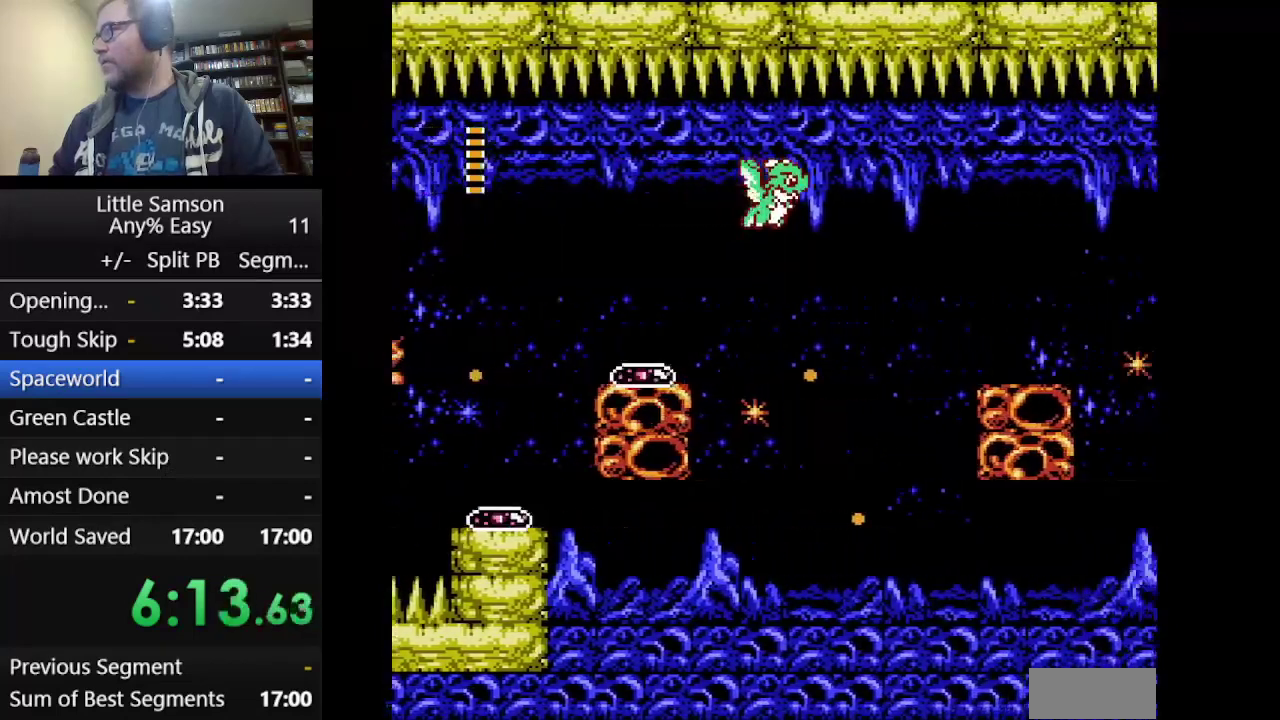
{"buttons": ["DPAD_RIGHT"], "events": [[42, "A", "up"], [125, "DPAD_RIGHT", "up"], [292, "DPAD_RIGHT", "down"]]}
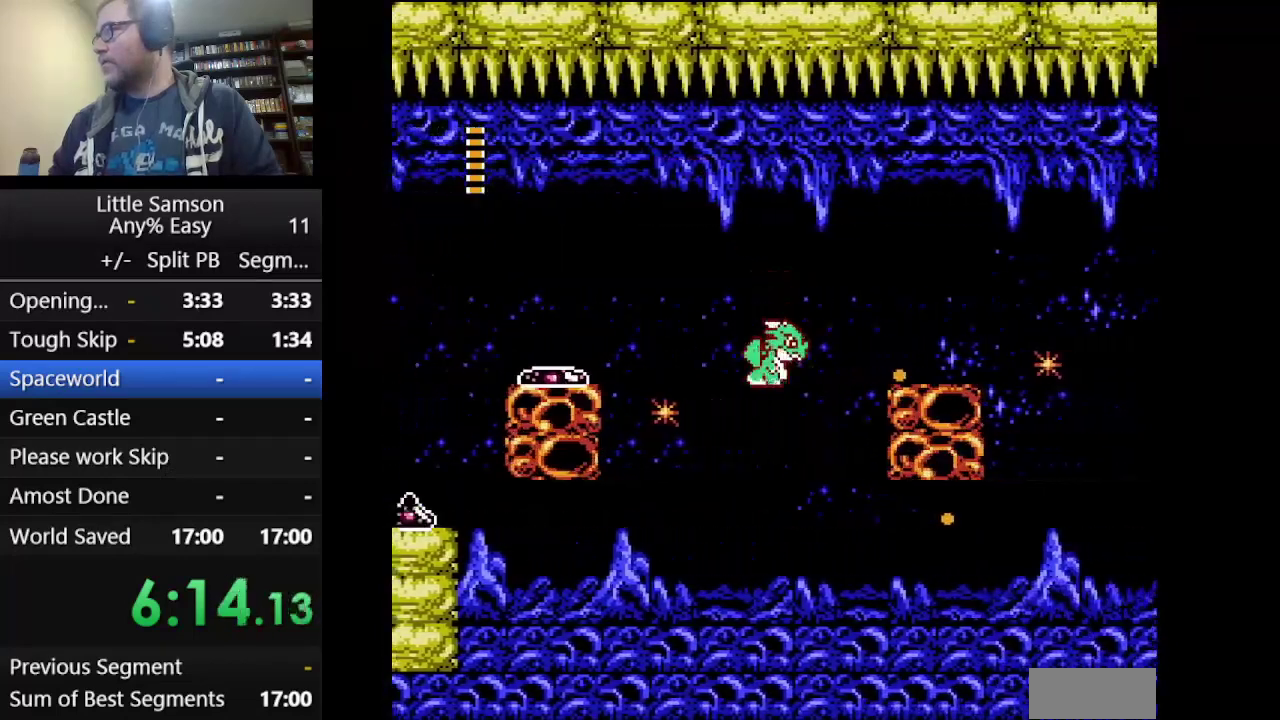
{"buttons": ["A", "DPAD_RIGHT"], "events": [[42, "A", "down"], [167, "A", "up"], [292, "A", "down"]]}
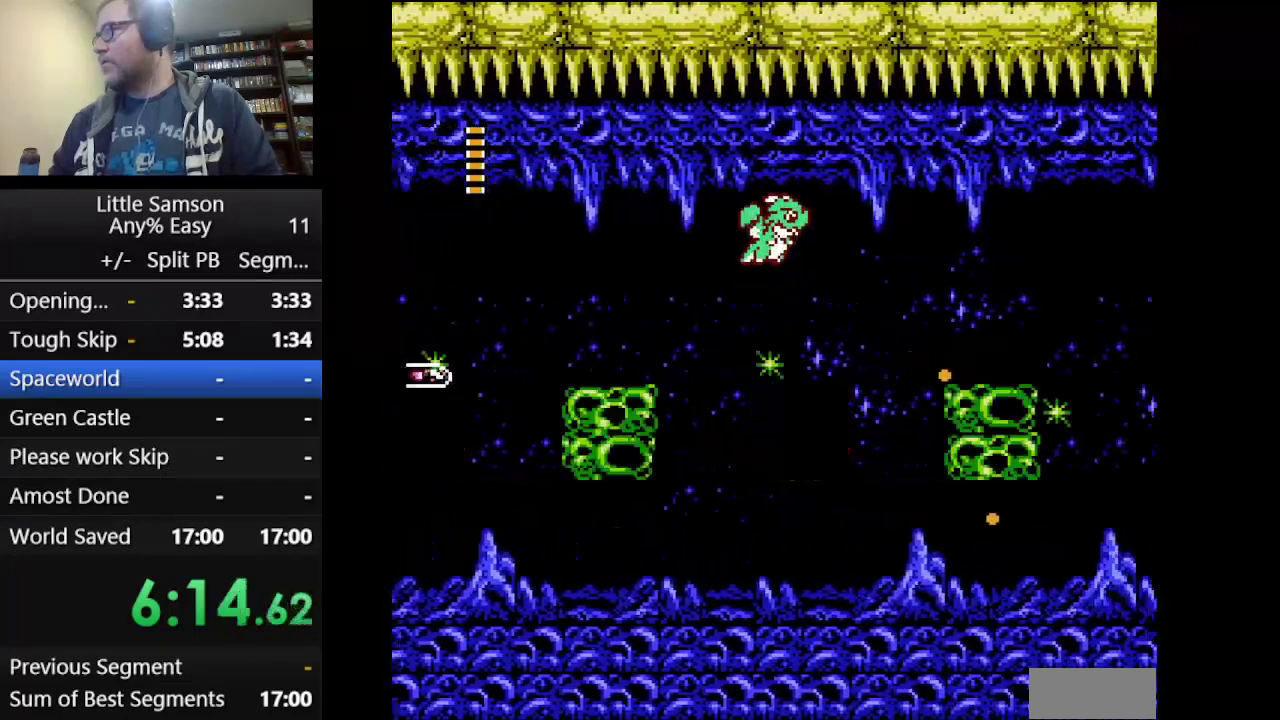
{"buttons": ["DPAD_RIGHT"], "events": [[459, "A", "up"]]}
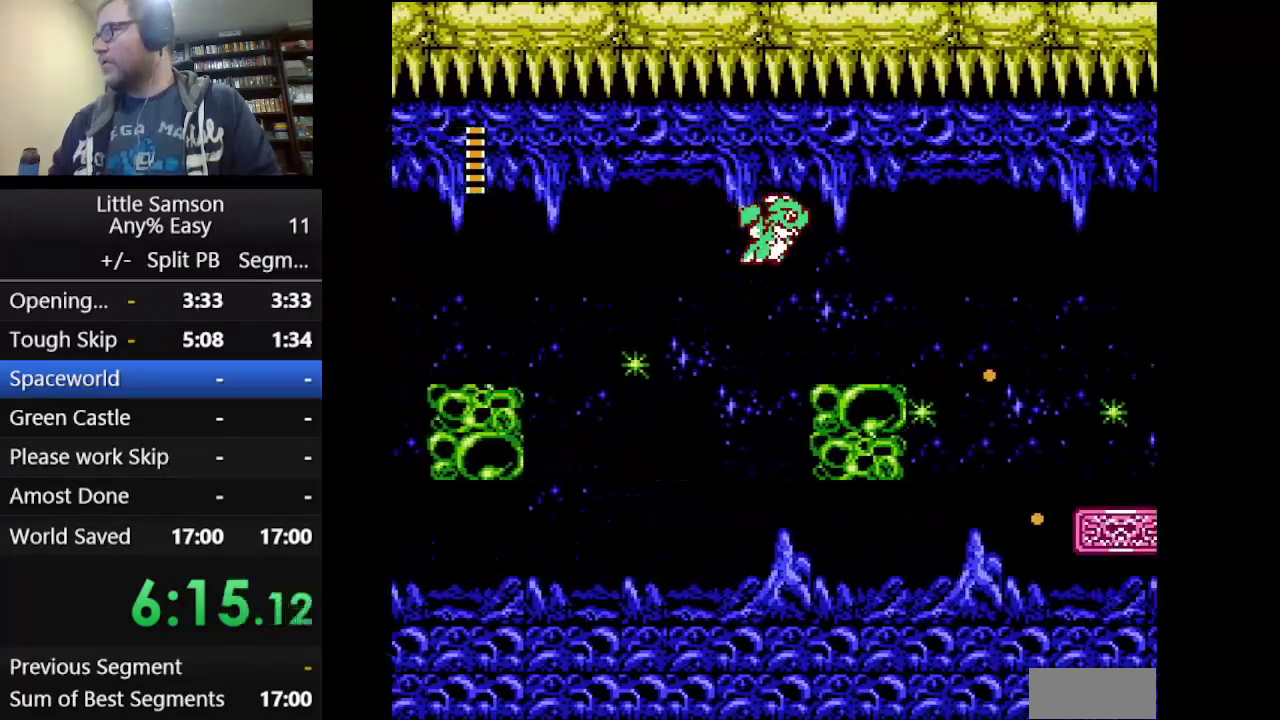
{"buttons": ["A", "DPAD_RIGHT"], "events": [[459, "A", "down"]]}
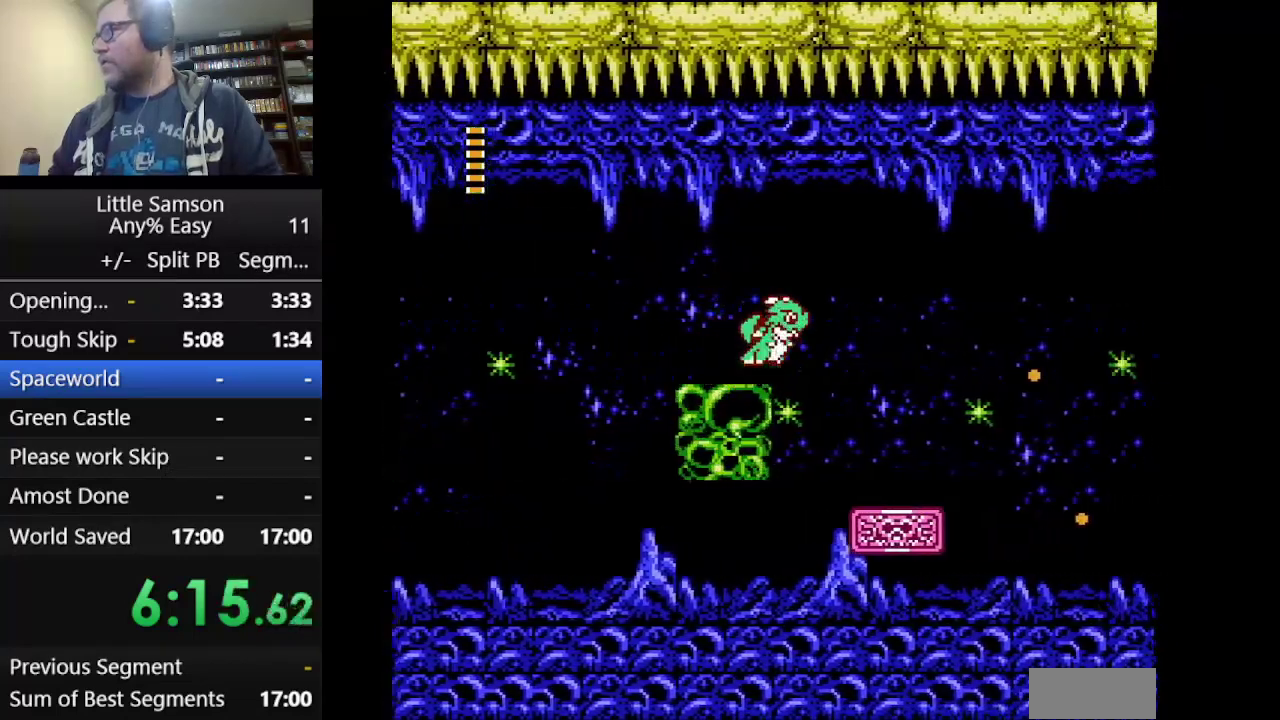
{"buttons": ["DPAD_RIGHT"], "events": [[125, "A", "up"], [209, "A", "down"], [459, "A", "up"]]}
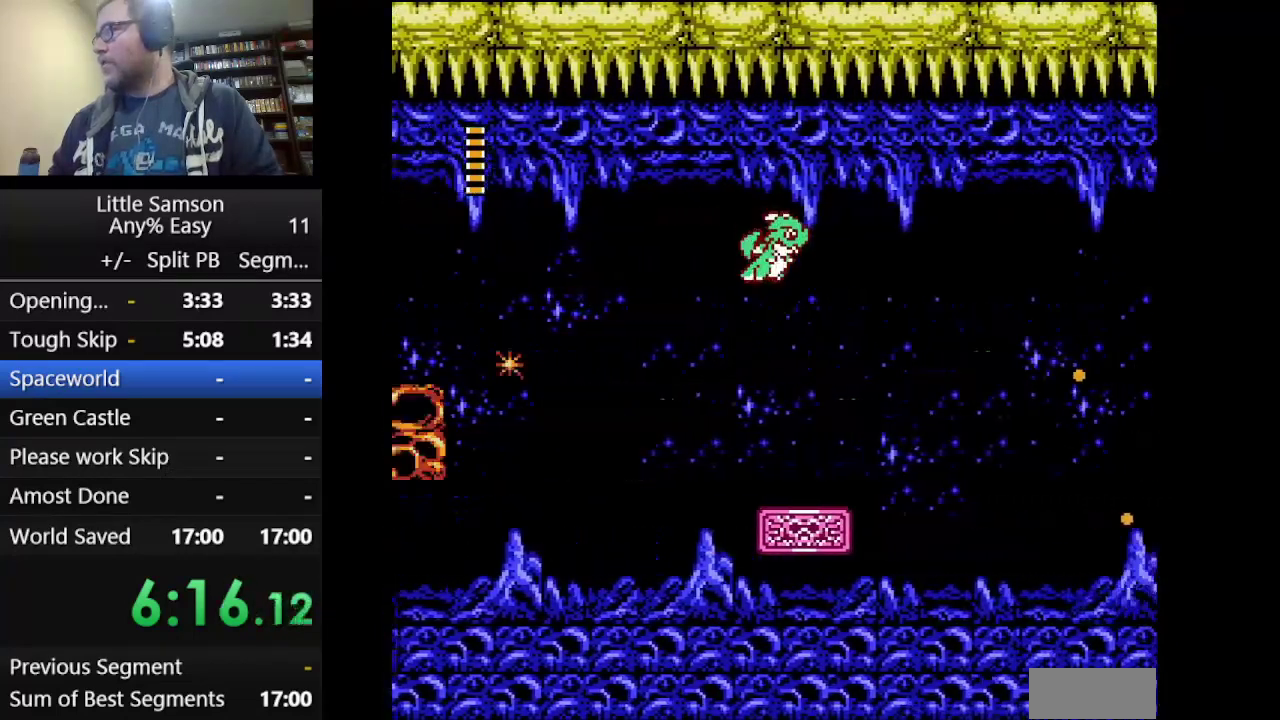
{"buttons": ["DPAD_RIGHT"], "events": [[334, "DPAD_RIGHT", "up"], [417, "DPAD_RIGHT", "down"]]}
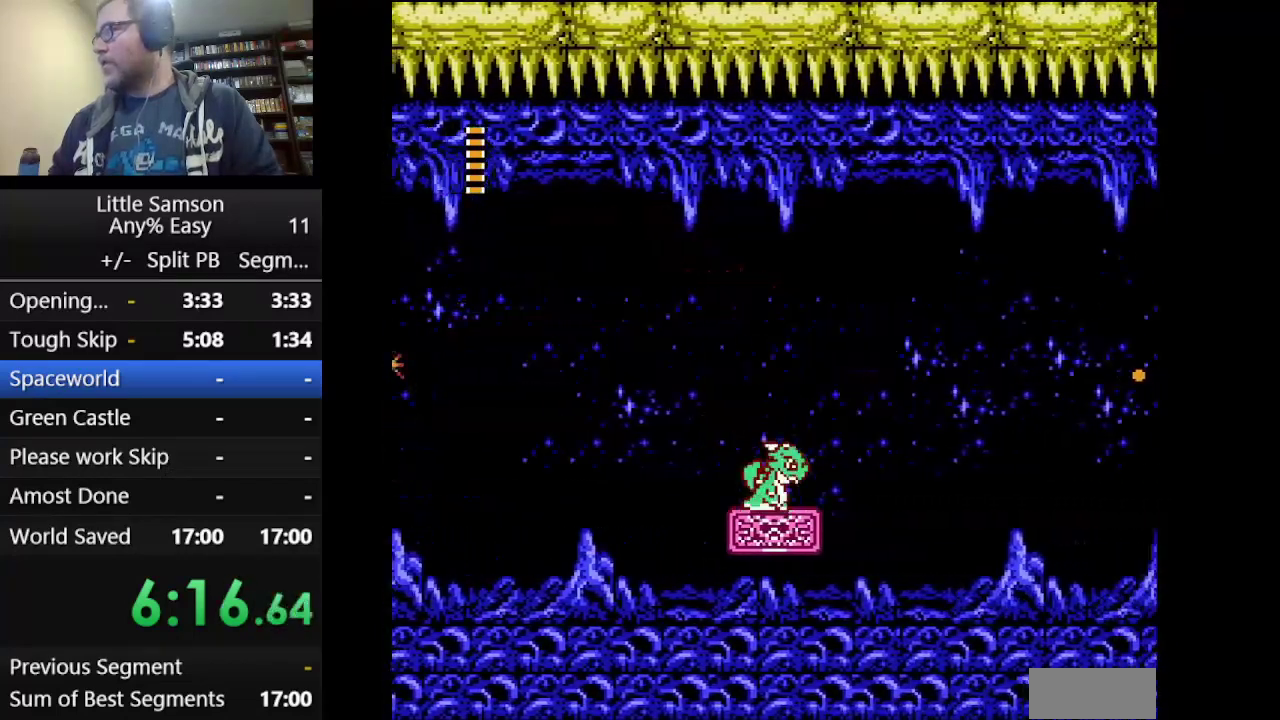
{"buttons": ["A", "DPAD_RIGHT"], "events": [[42, "A", "down"], [292, "A", "up"], [376, "A", "down"]]}
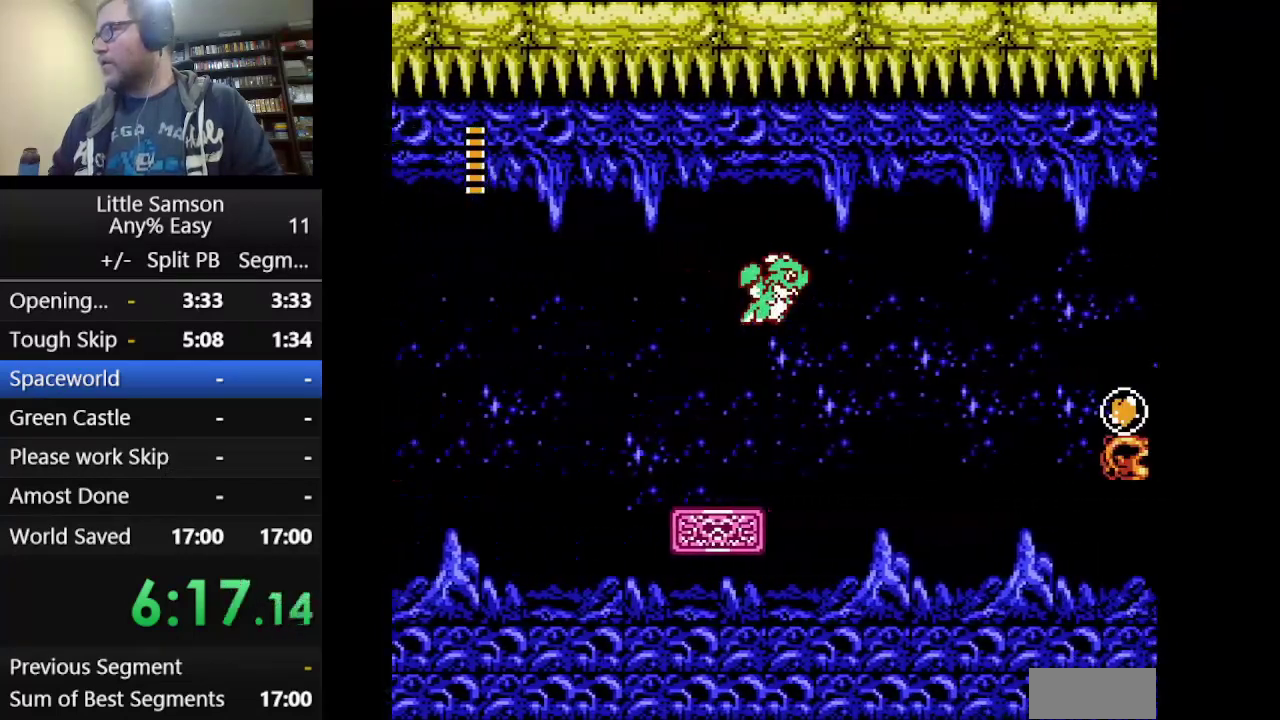
{"buttons": ["DPAD_RIGHT"], "events": [[208, "A", "up"], [375, "DPAD_RIGHT", "up"], [459, "DPAD_RIGHT", "down"]]}
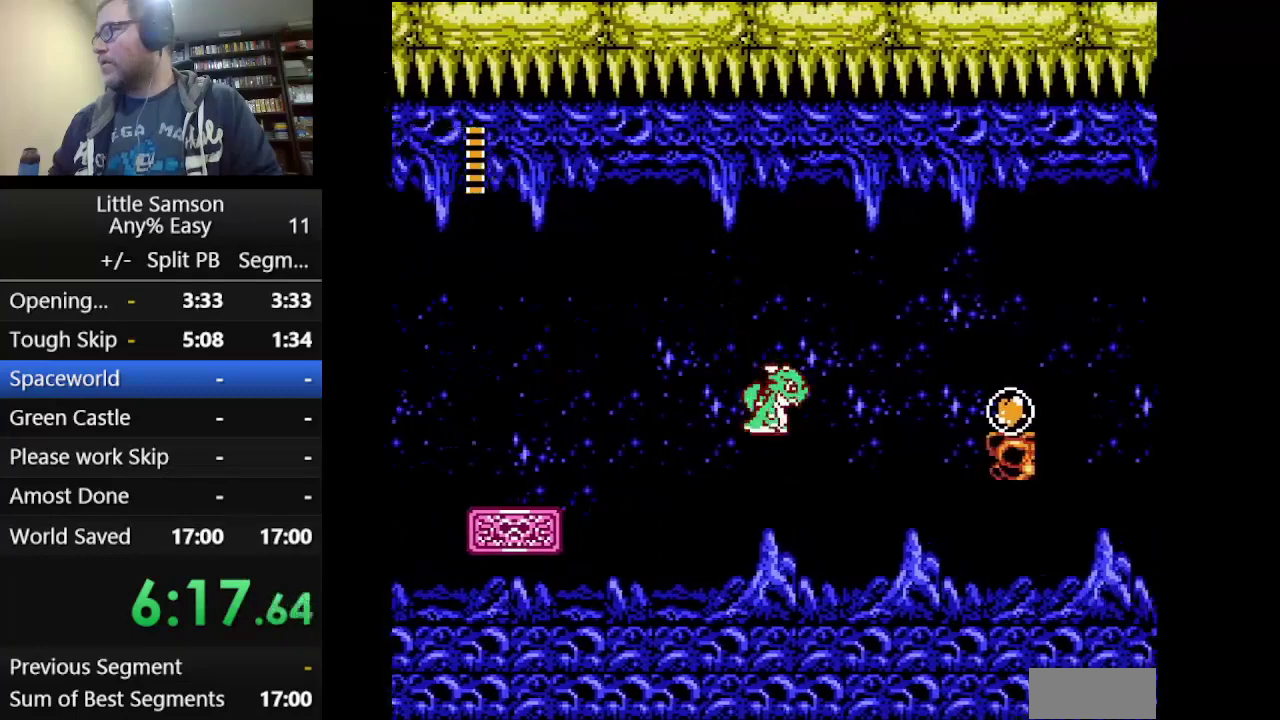
{"buttons": ["A", "DPAD_RIGHT"], "events": [[125, "A", "down"], [251, "A", "up"], [376, "A", "down"]]}
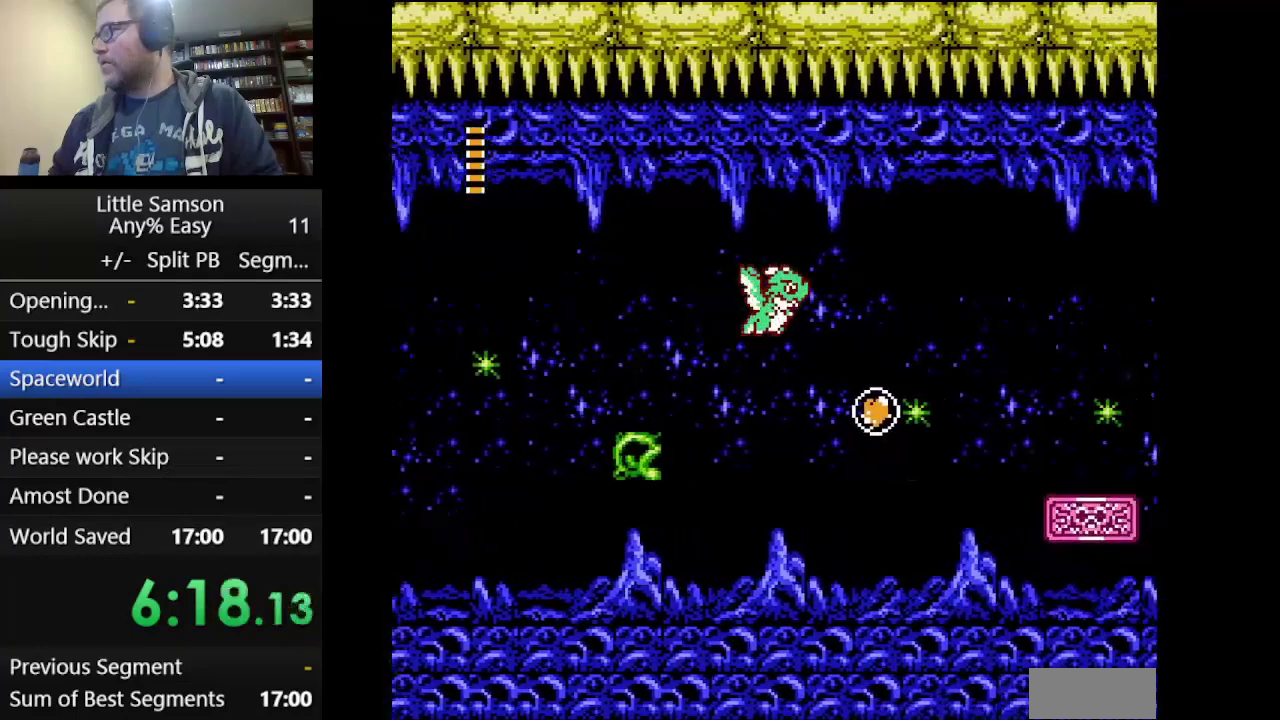
{"buttons": ["A", "DPAD_RIGHT"], "events": [[125, "A", "up"], [459, "A", "down"]]}
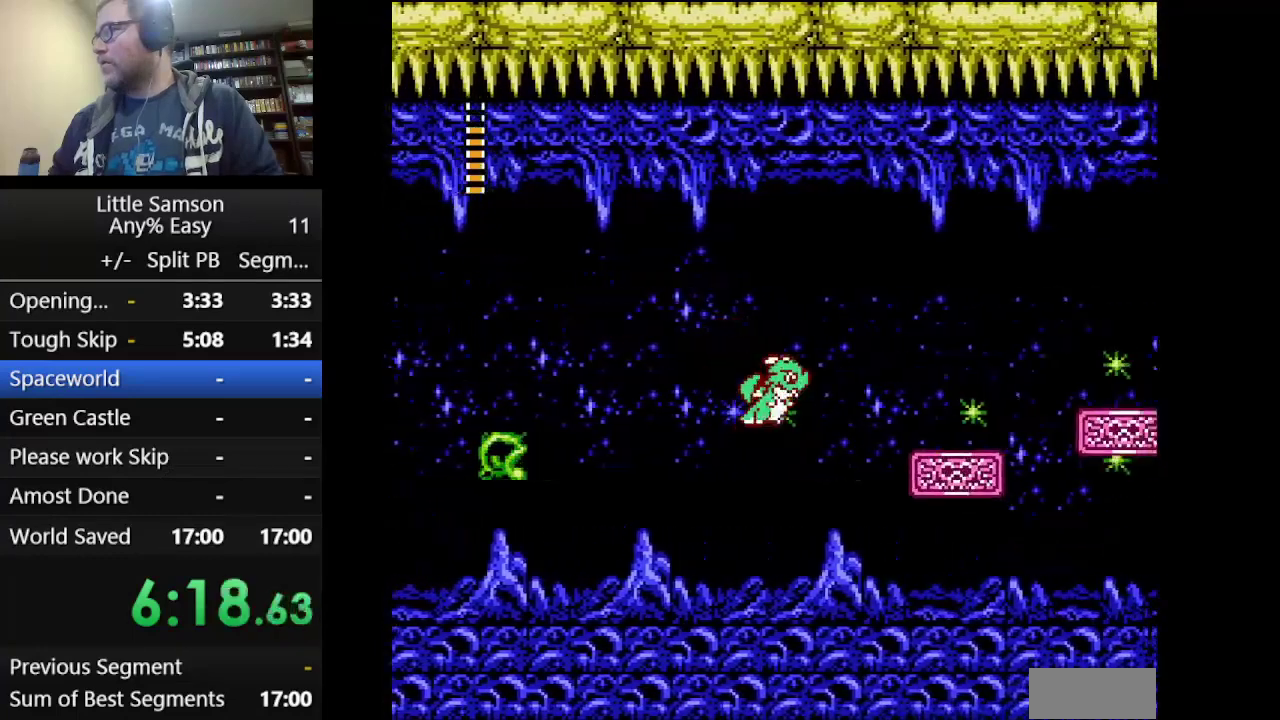
{"buttons": ["DPAD_RIGHT"], "events": [[167, "A", "up"]]}
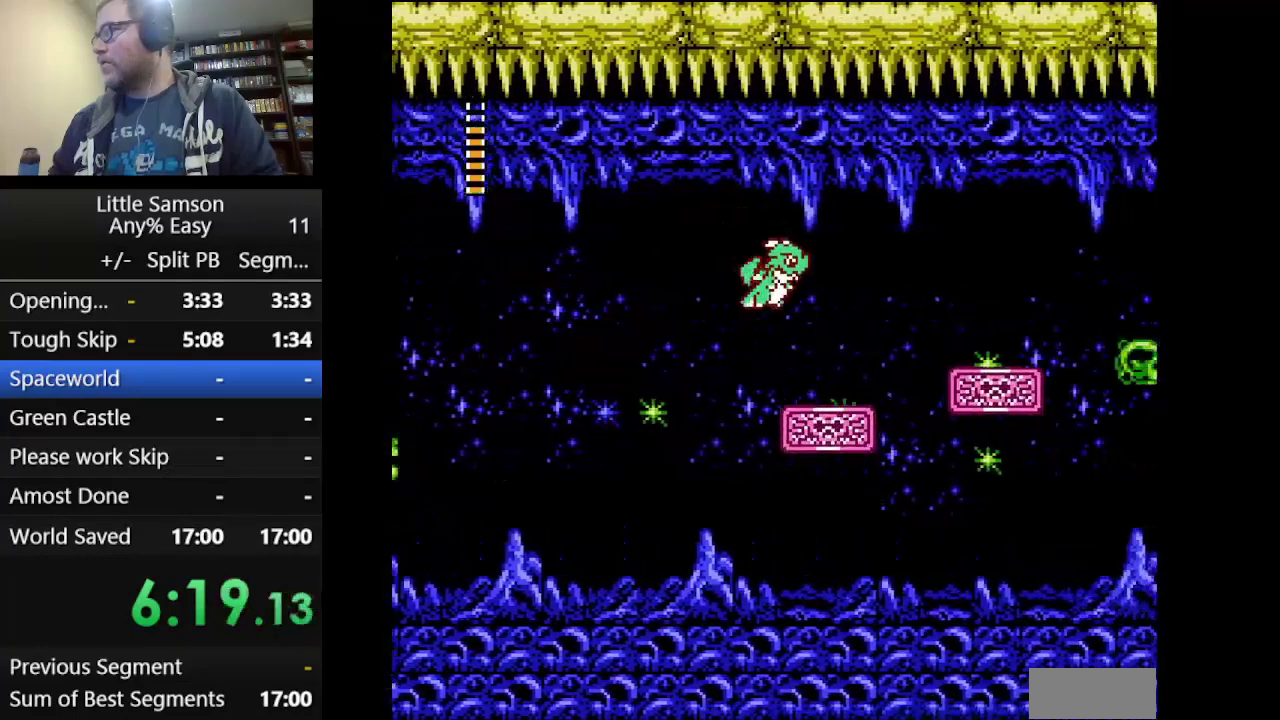
{"buttons": ["A", "DPAD_RIGHT"], "events": [[292, "A", "down"]]}
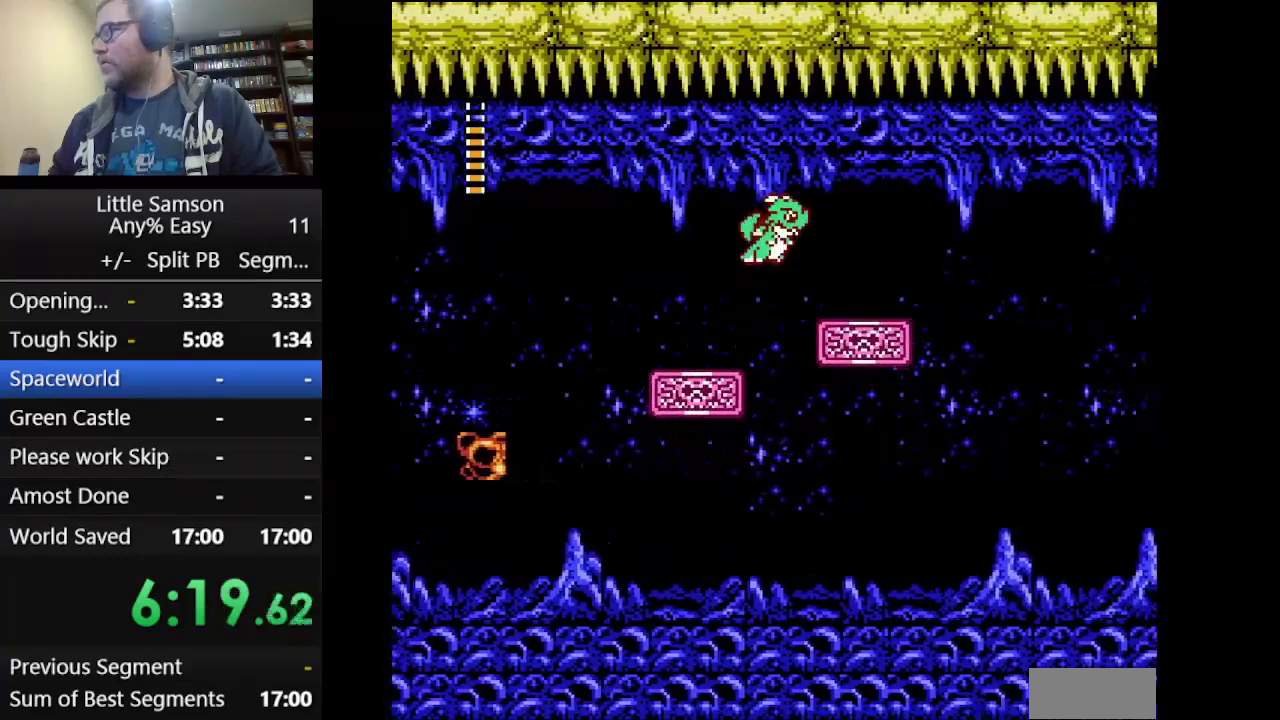
{"buttons": ["DPAD_RIGHT"], "events": [[209, "A", "up"]]}
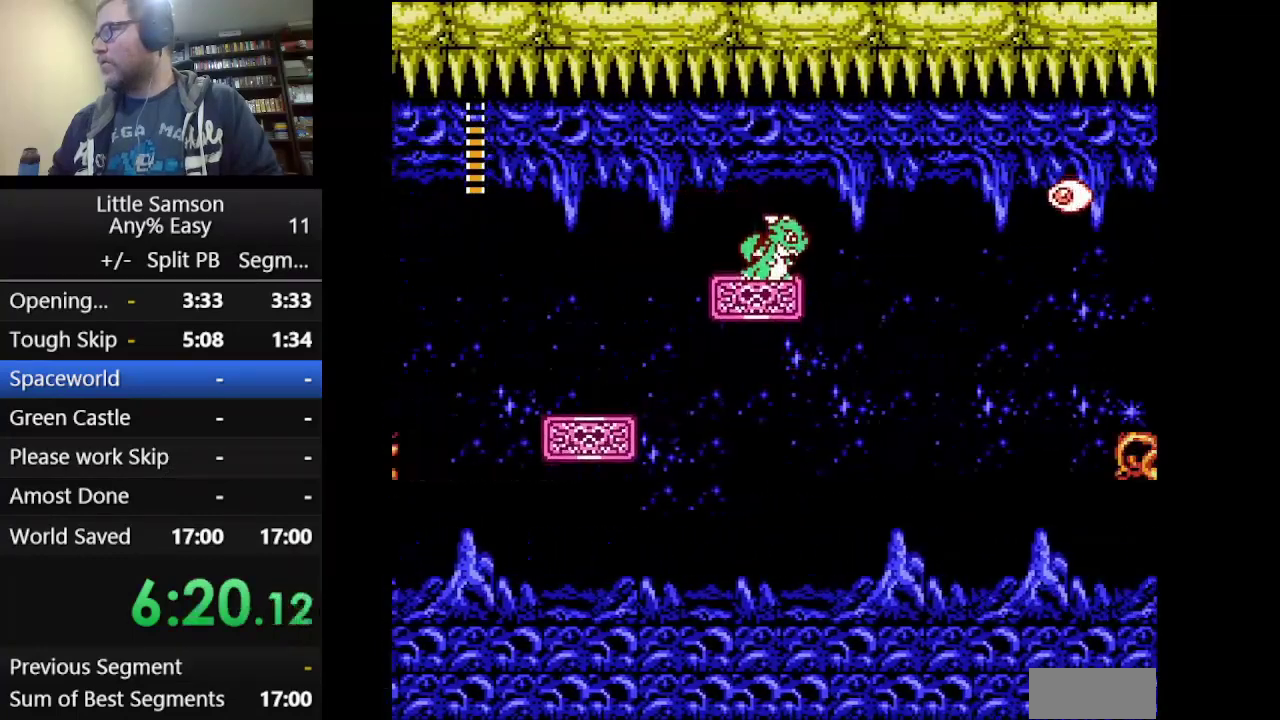
{"buttons": [], "events": [[250, "DPAD_RIGHT", "up"]]}
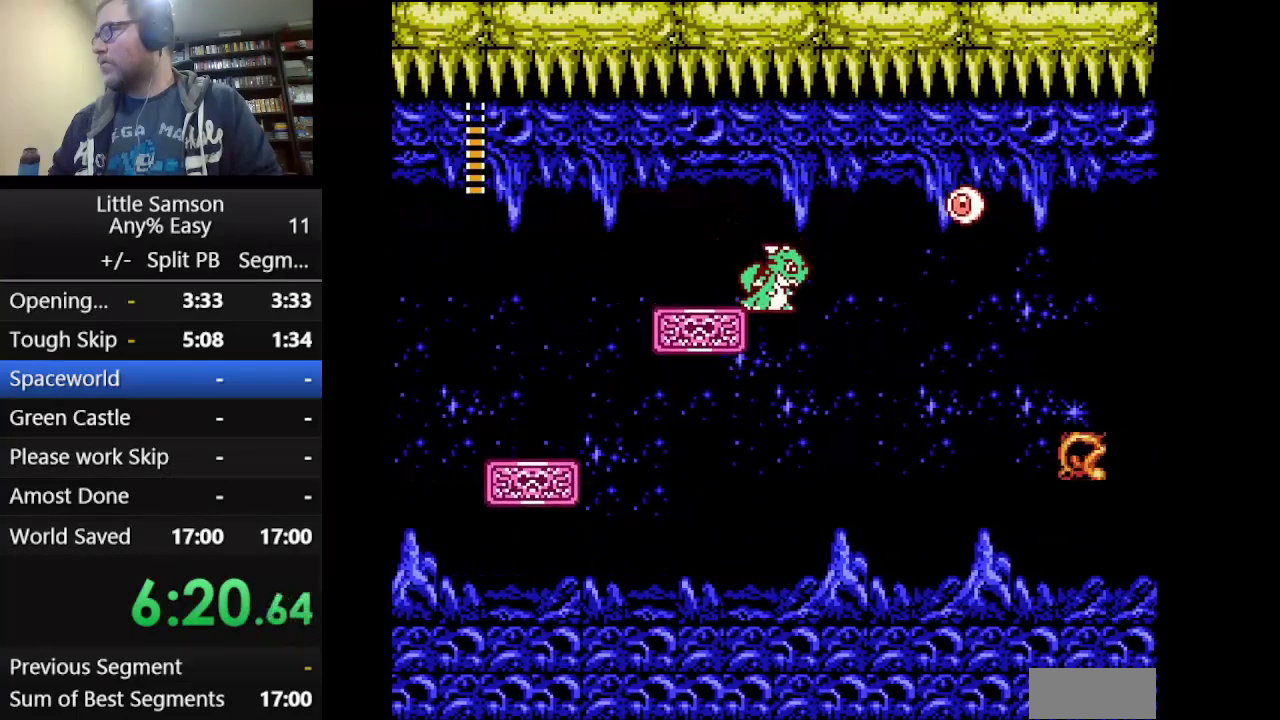
{"buttons": [], "events": [[167, "DPAD_LEFT", "down"], [501, "DPAD_LEFT", "up"]]}
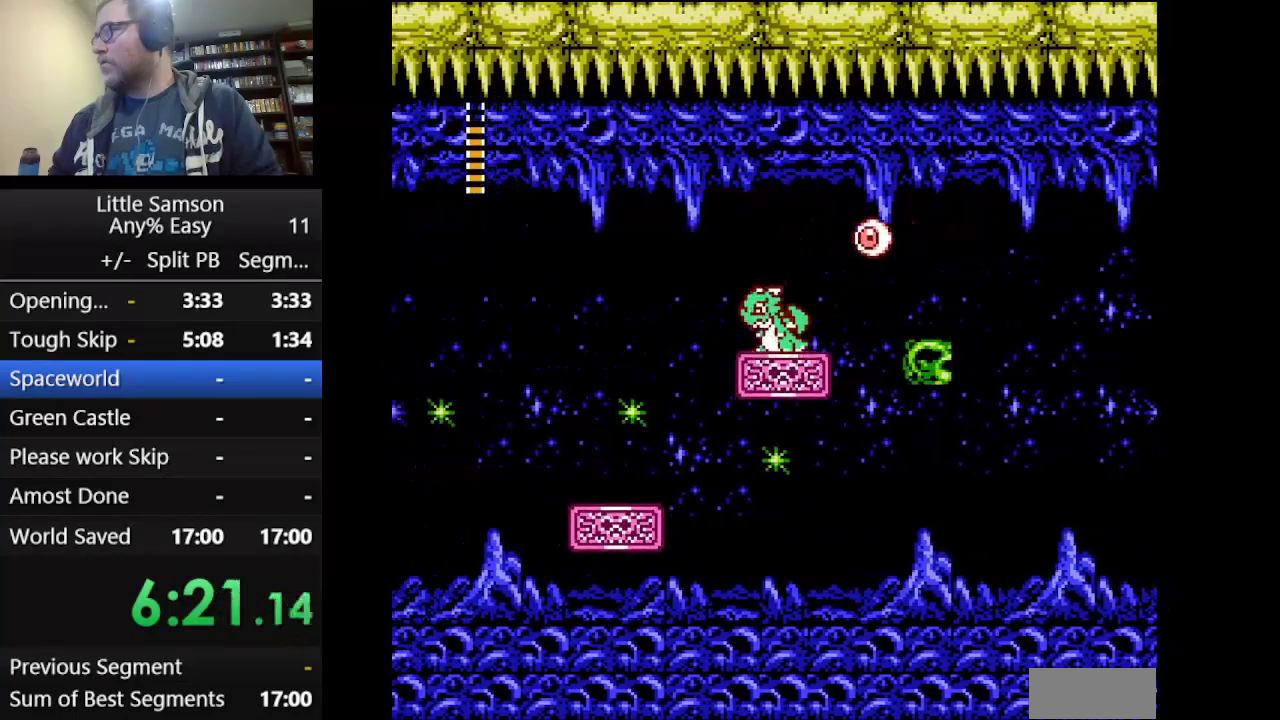
{"buttons": ["A", "DPAD_RIGHT"], "events": [[125, "DPAD_RIGHT", "down"], [208, "DPAD_RIGHT", "up"], [334, "DPAD_RIGHT", "down"], [459, "A", "down"]]}
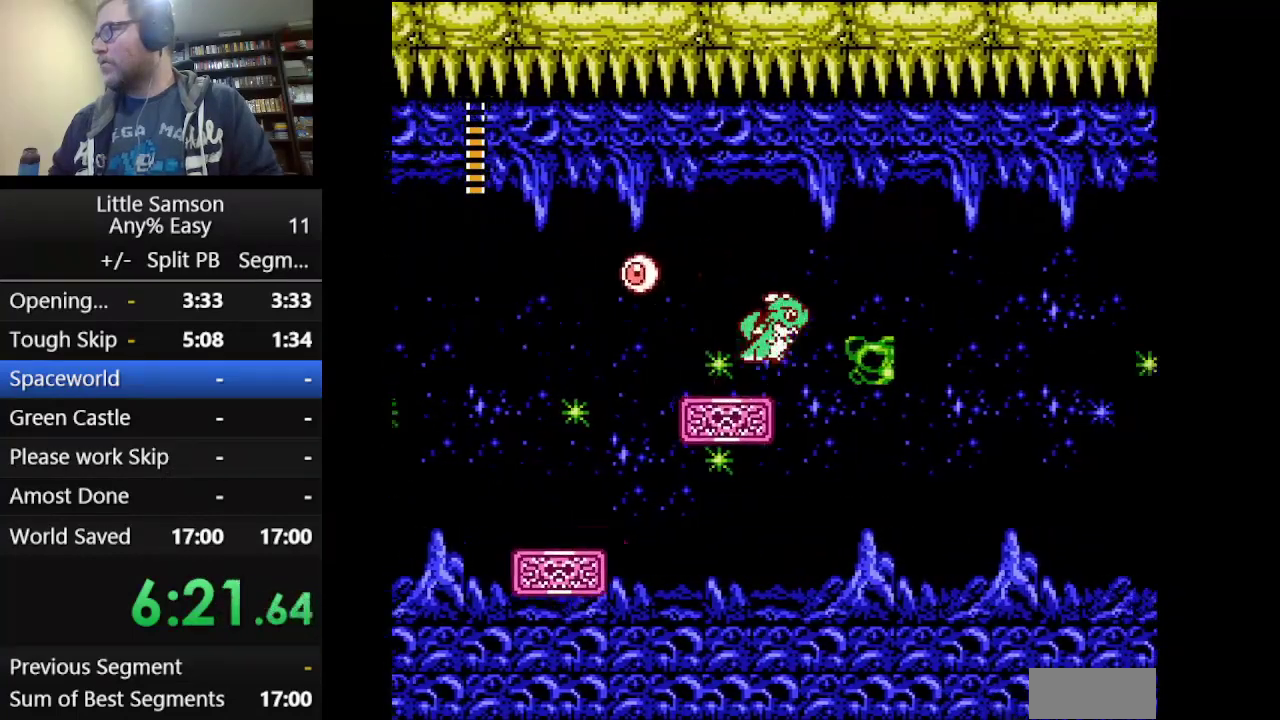
{"buttons": ["A", "DPAD_RIGHT"], "events": [[125, "A", "up"], [209, "A", "down"]]}
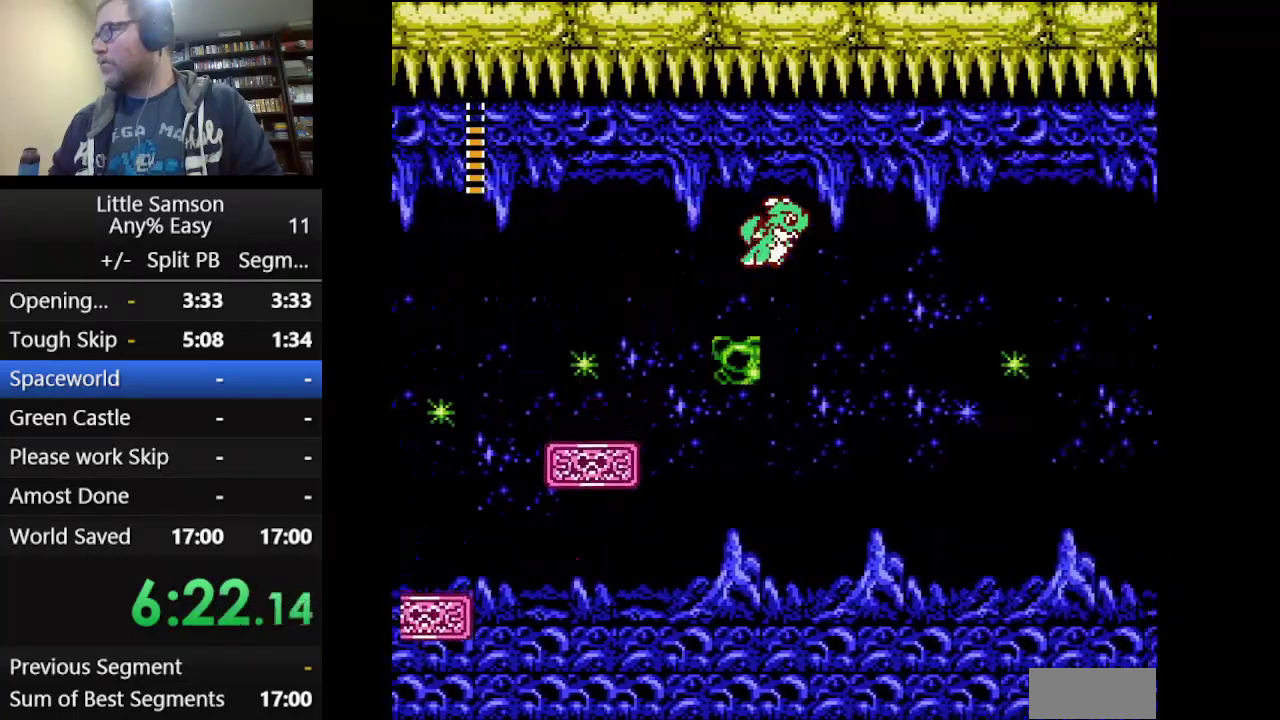
{"buttons": ["DPAD_RIGHT"], "events": [[459, "A", "up"]]}
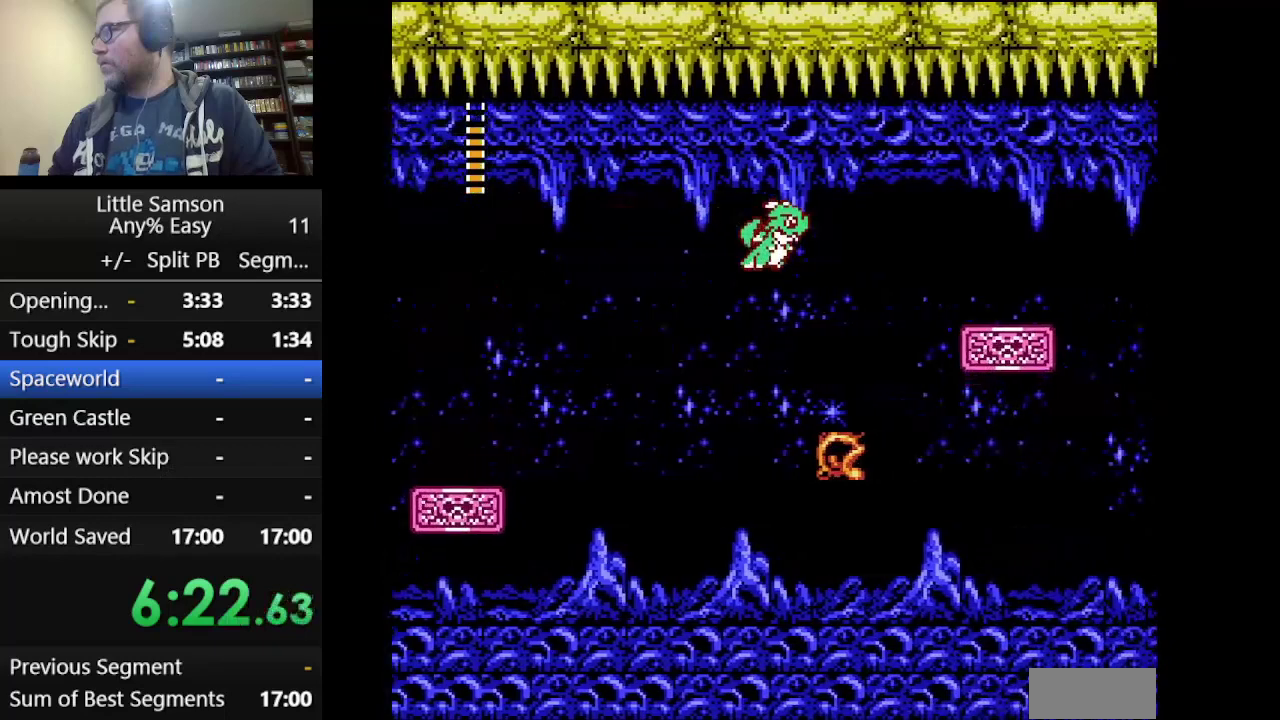
{"buttons": ["A", "DPAD_RIGHT"], "events": [[167, "DPAD_RIGHT", "up"], [292, "DPAD_RIGHT", "down"], [459, "A", "down"]]}
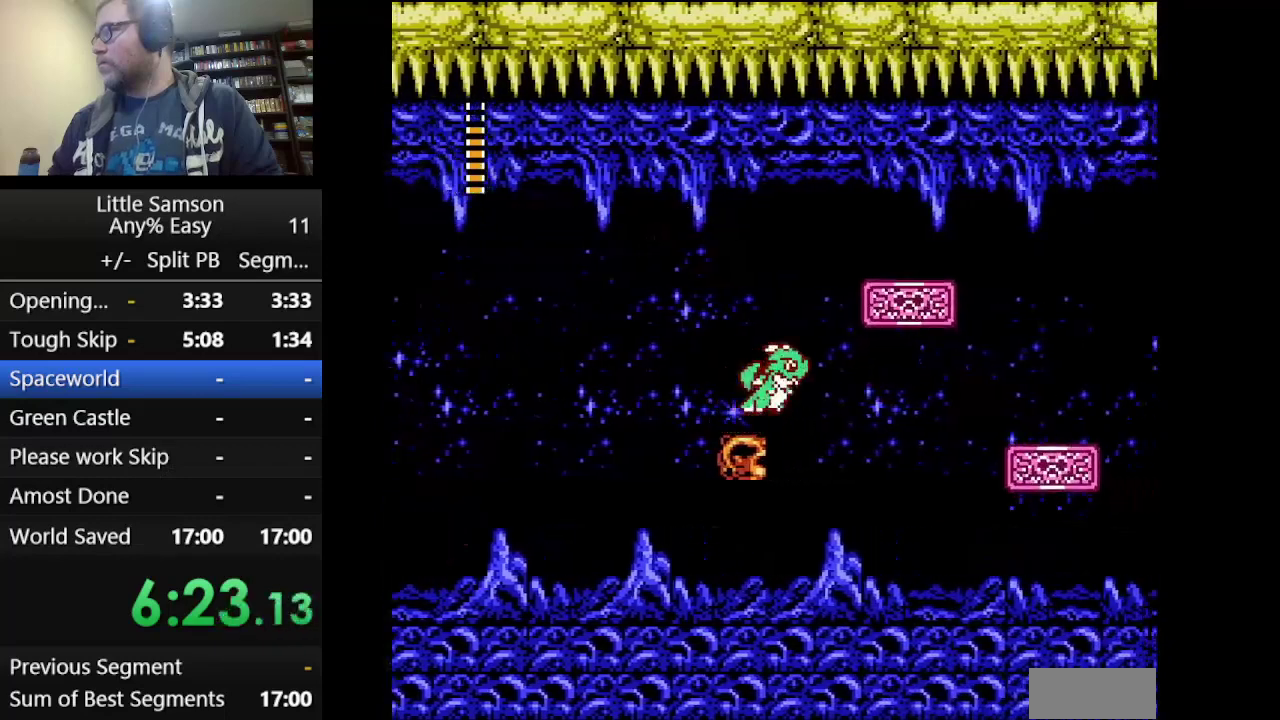
{"buttons": ["A", "DPAD_RIGHT"], "events": []}
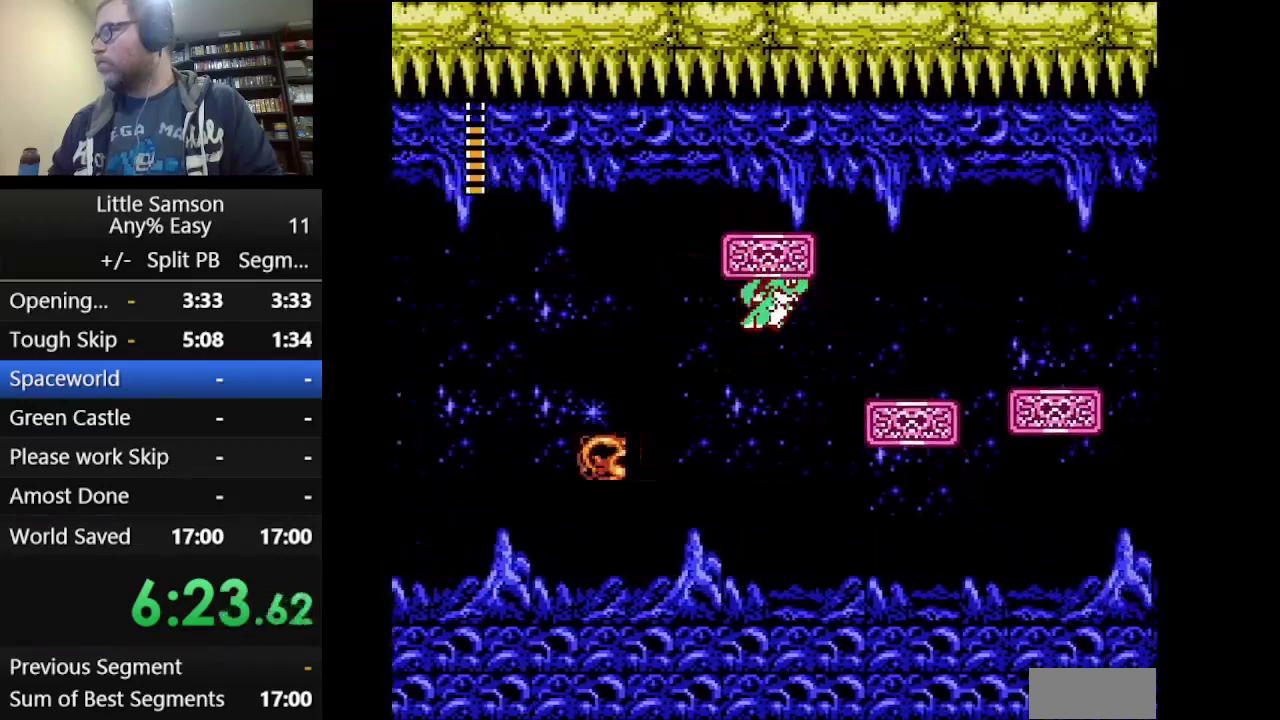
{"buttons": ["DPAD_RIGHT"], "events": [[459, "A", "up"]]}
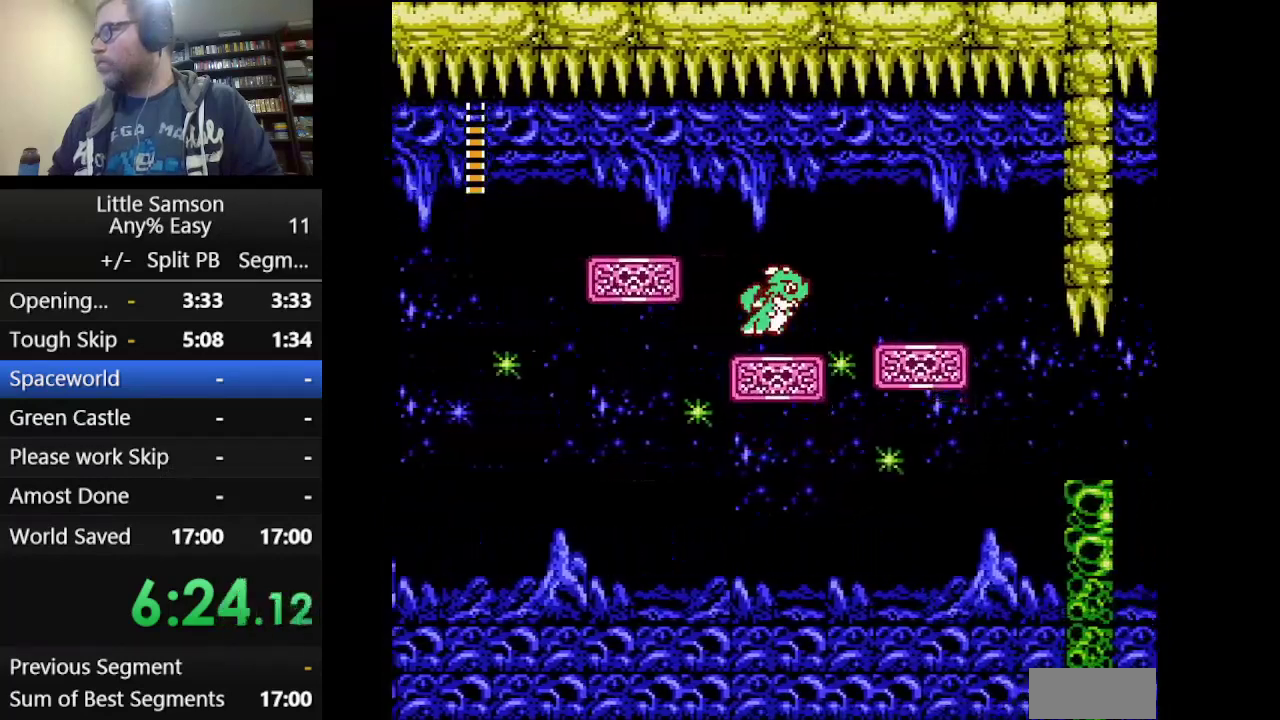
{"buttons": ["DPAD_RIGHT"], "events": []}